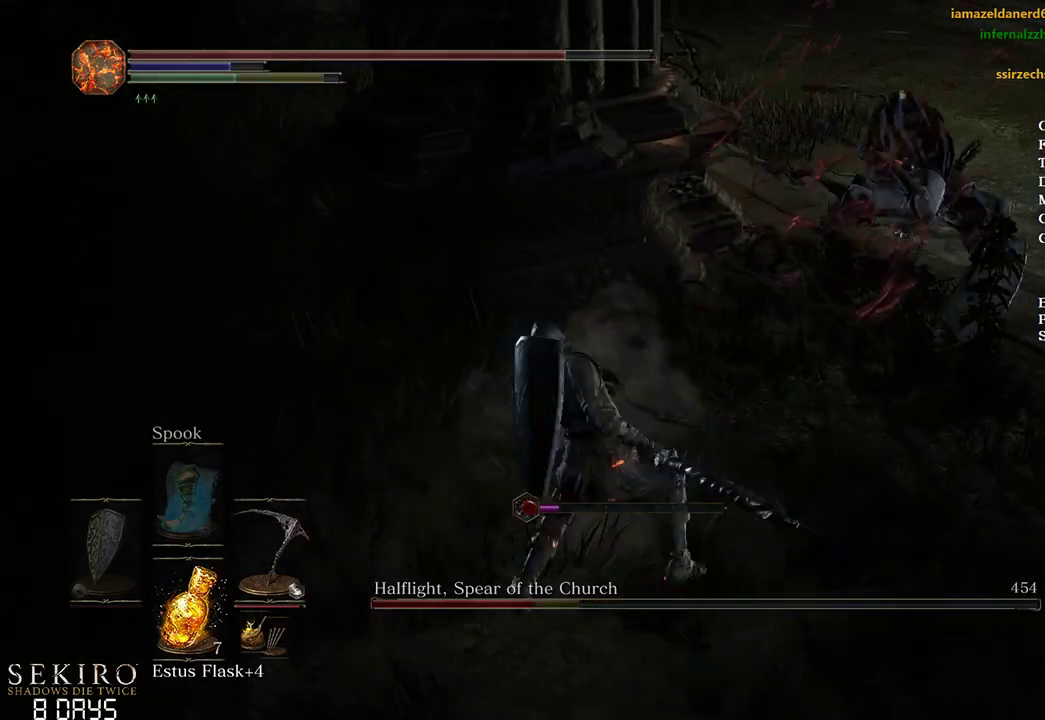
Gameplay with a controller (Xbox layout); each line is a JSON object with the inputs held at the frame after it. "events" lists button and stick changes between this image and that frame as [ms after this image, input, new state], when the widget could be followed in between.
{"buttons": ["B"], "left_stick": "left", "right_stick": "right", "events": [[50, "right_stick", "up-right"], [100, "B", "down"], [217, "right_stick", "right"]]}
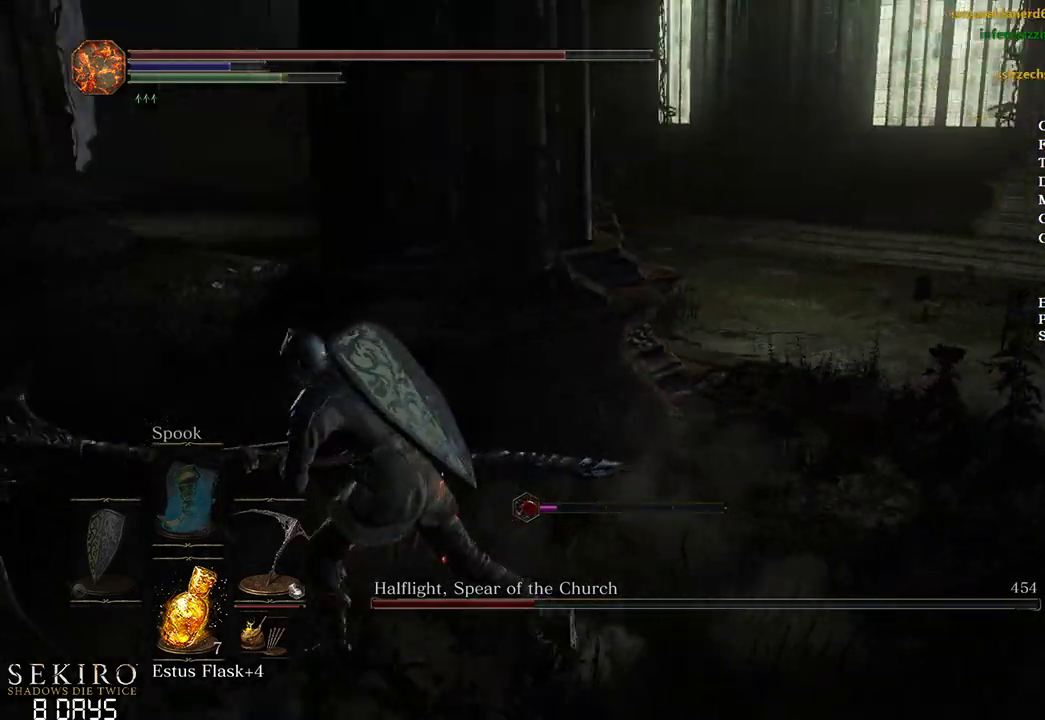
{"buttons": ["B"], "left_stick": "left", "right_stick": "right", "events": []}
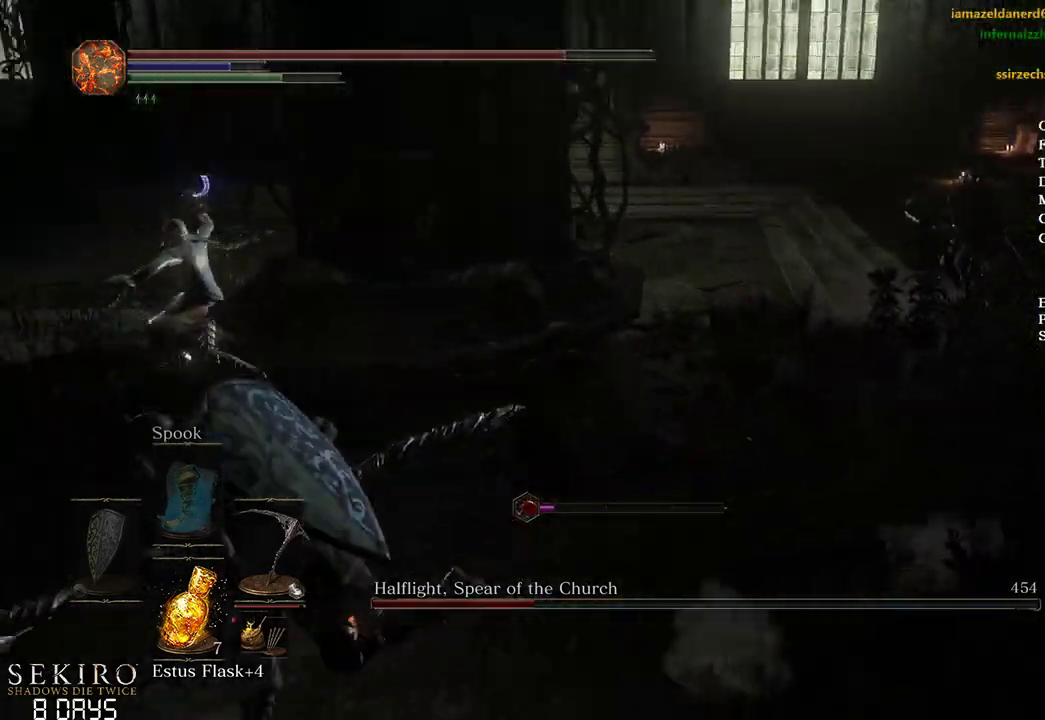
{"buttons": ["B"], "left_stick": "up-left", "right_stick": "right", "events": [[267, "left_stick", "up-left"]]}
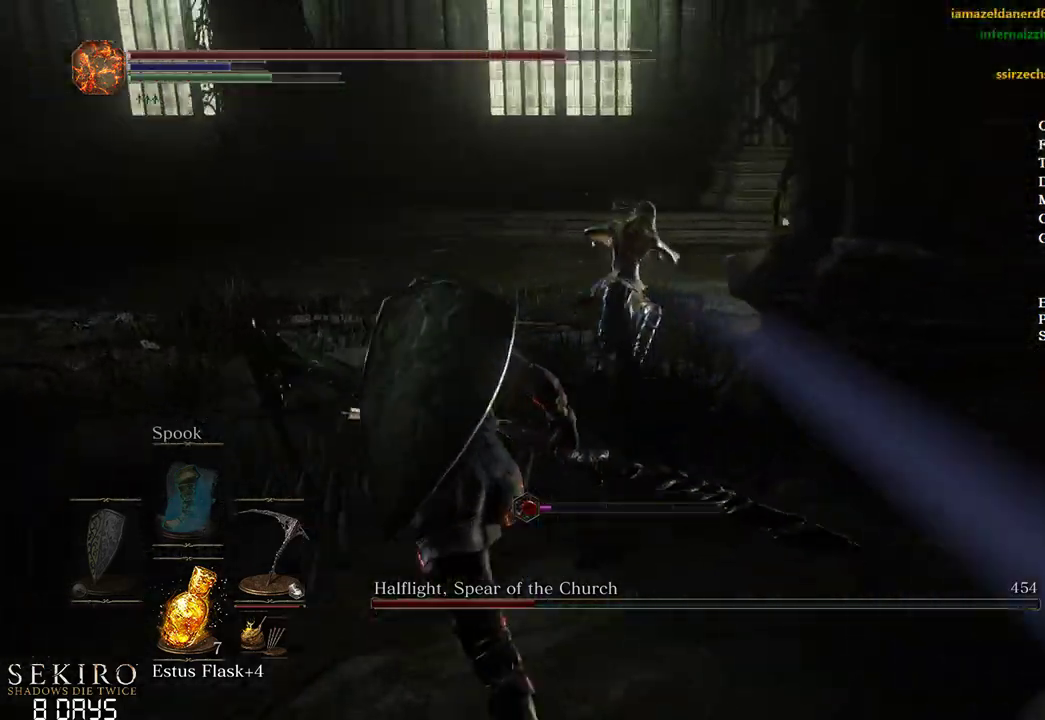
{"buttons": ["B"], "left_stick": "up-left", "right_stick": "right", "events": [[33, "left_stick", "left"], [300, "right_stick", "down-right"], [417, "left_stick", "up-left"], [483, "right_stick", "right"]]}
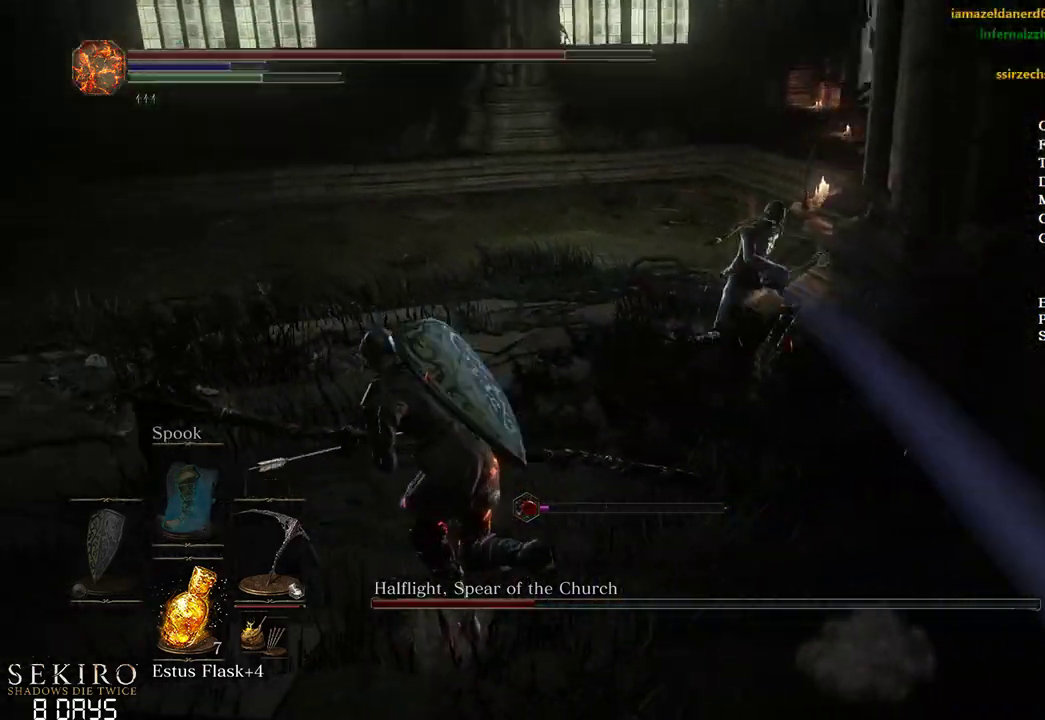
{"buttons": ["B"], "left_stick": "up-left", "right_stick": "right", "events": []}
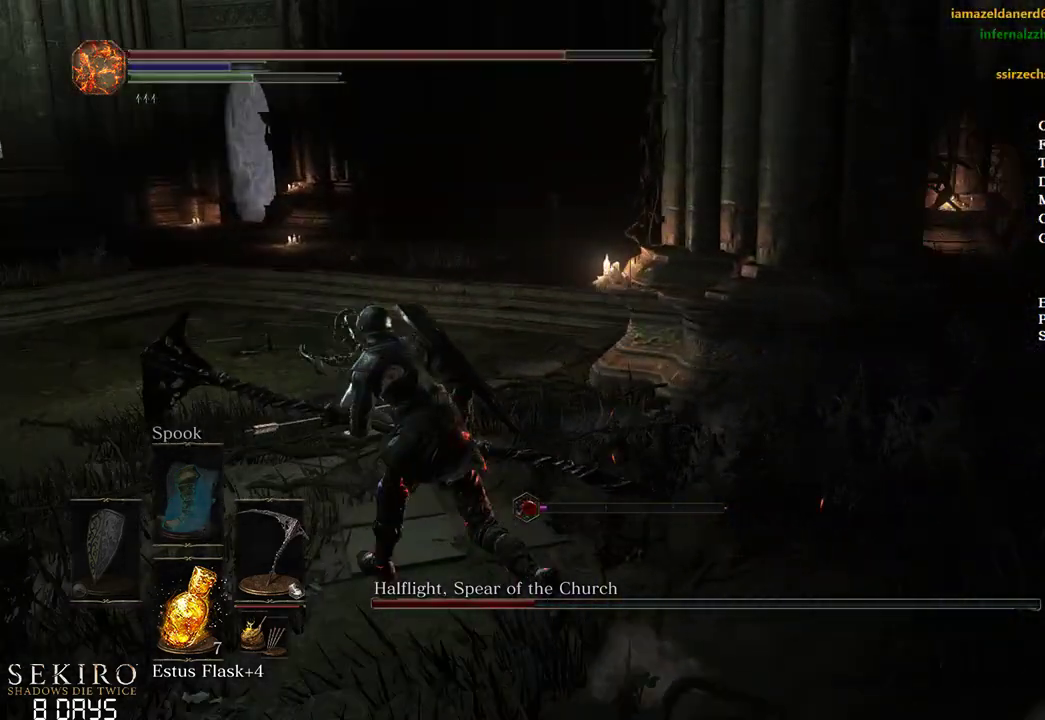
{"buttons": ["B"], "left_stick": "up-left", "right_stick": "right", "events": [[400, "B", "up"], [500, "B", "down"]]}
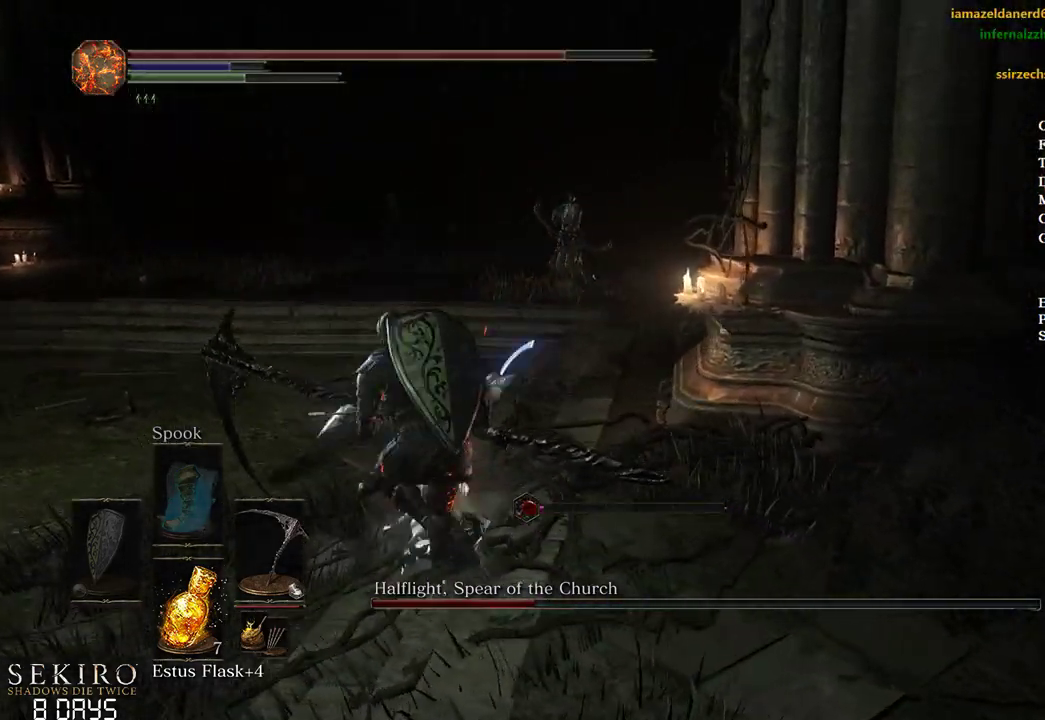
{"buttons": ["B"], "left_stick": "up-left", "right_stick": "down-right", "events": [[117, "right_stick", "center"], [450, "right_stick", "down-right"]]}
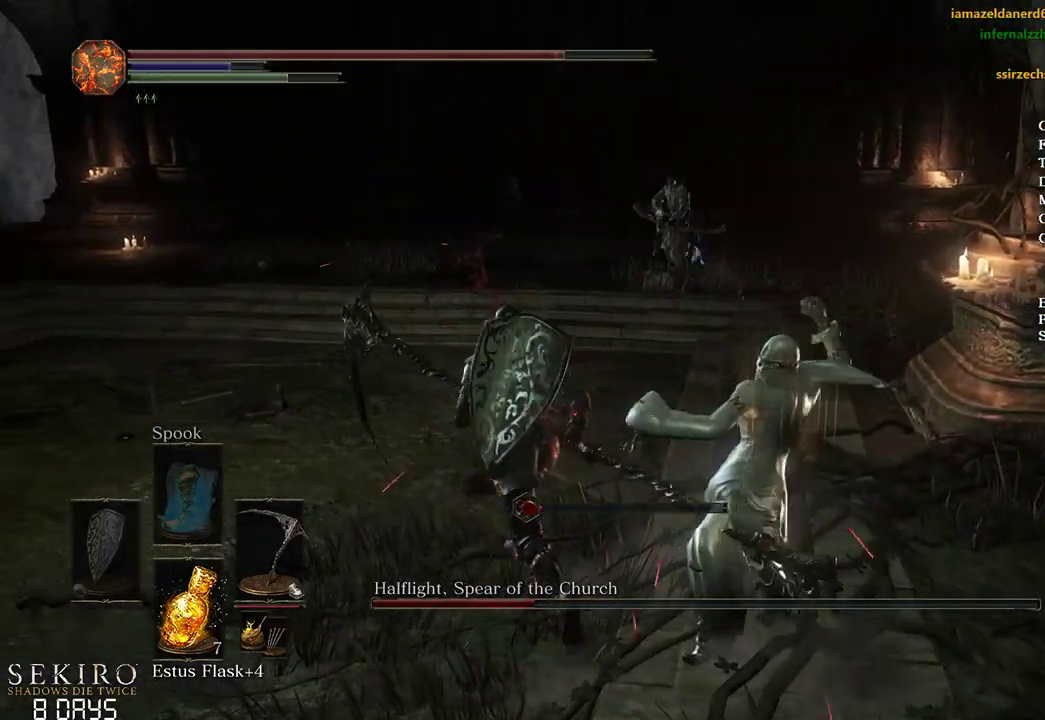
{"buttons": ["B"], "left_stick": "up", "right_stick": "down-right", "events": [[133, "left_stick", "up"]]}
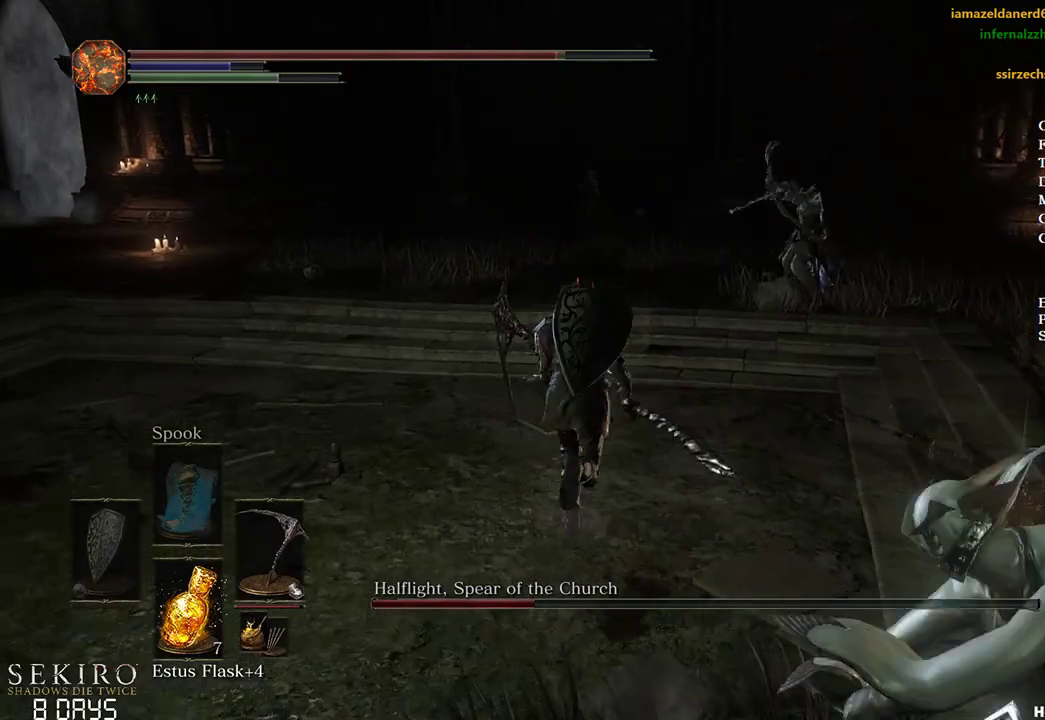
{"buttons": [], "left_stick": "up", "right_stick": "down-right", "events": [[33, "B", "up"], [233, "R1", "down"], [300, "right_stick", "center"], [367, "R1", "up"], [367, "right_stick", "down-right"]]}
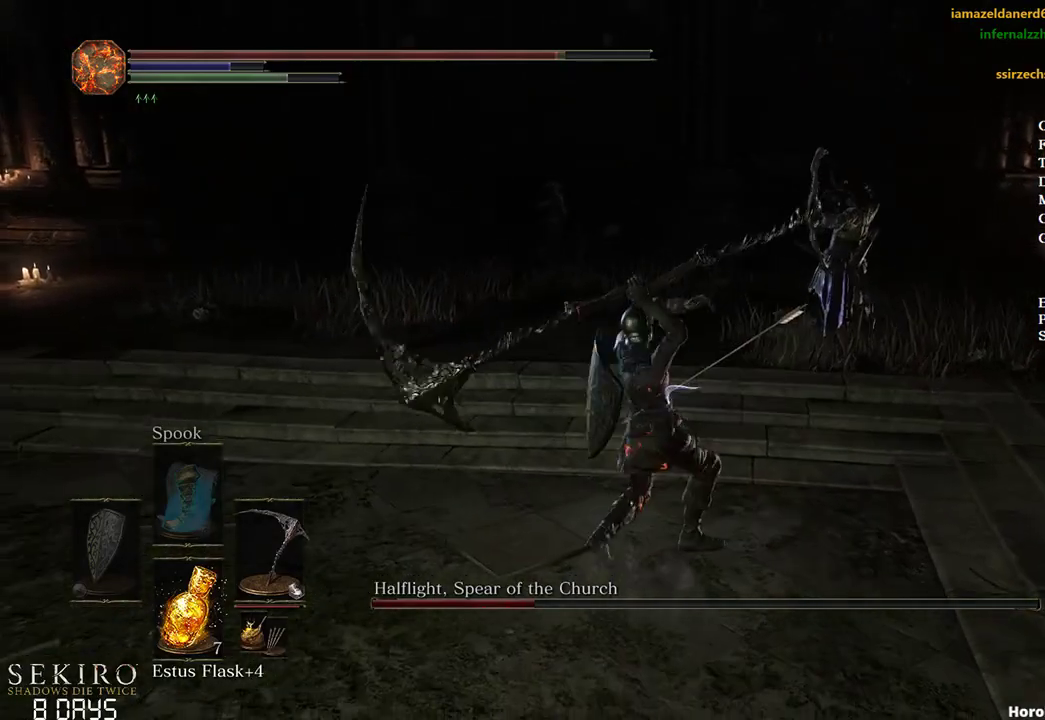
{"buttons": ["R1"], "left_stick": "up", "right_stick": "center", "events": [[300, "right_stick", "center"], [417, "R1", "down"]]}
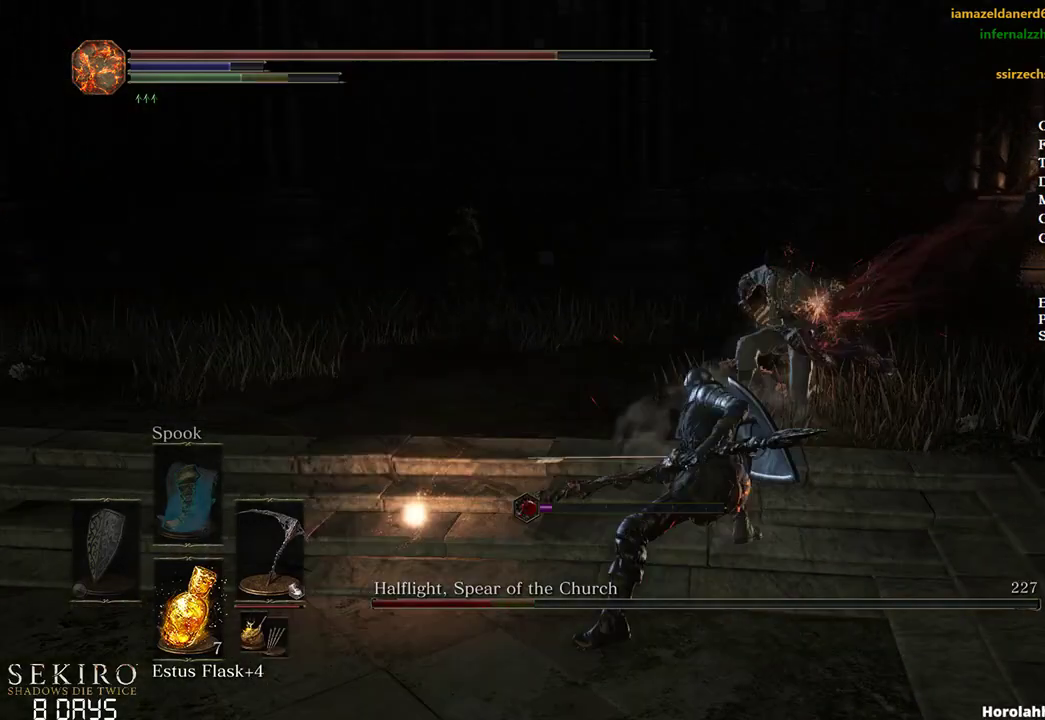
{"buttons": [], "left_stick": "up", "right_stick": "down-left", "events": [[67, "R1", "up"], [133, "right_stick", "down-left"]]}
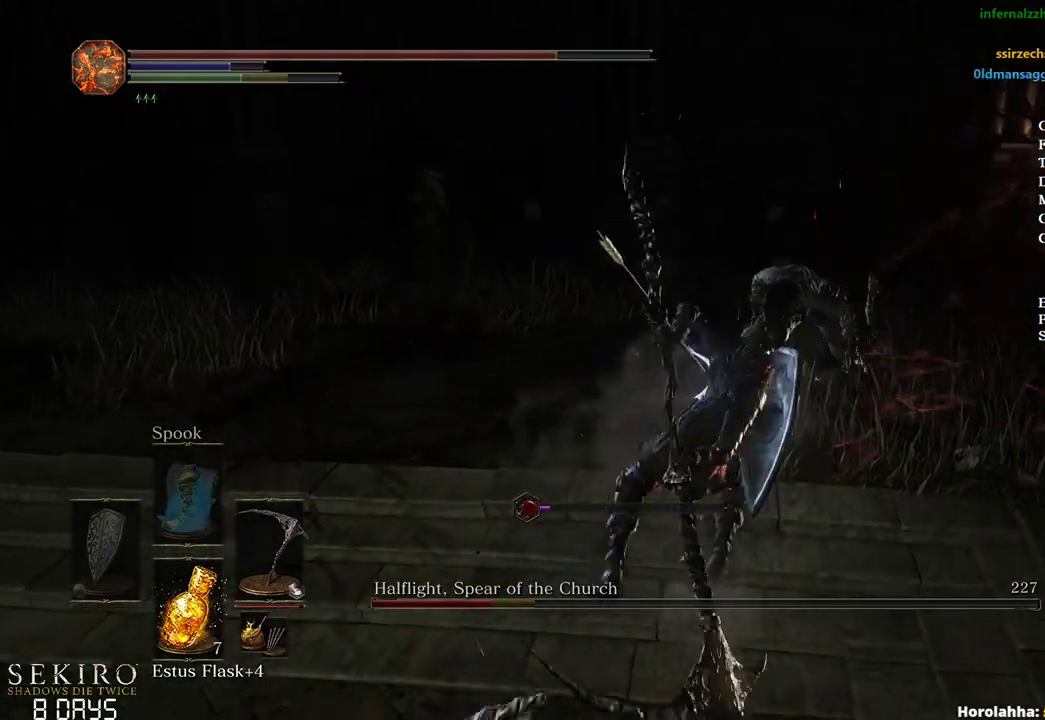
{"buttons": [], "left_stick": "up", "right_stick": "down-right", "events": [[83, "right_stick", "center"], [300, "right_stick", "down-right"]]}
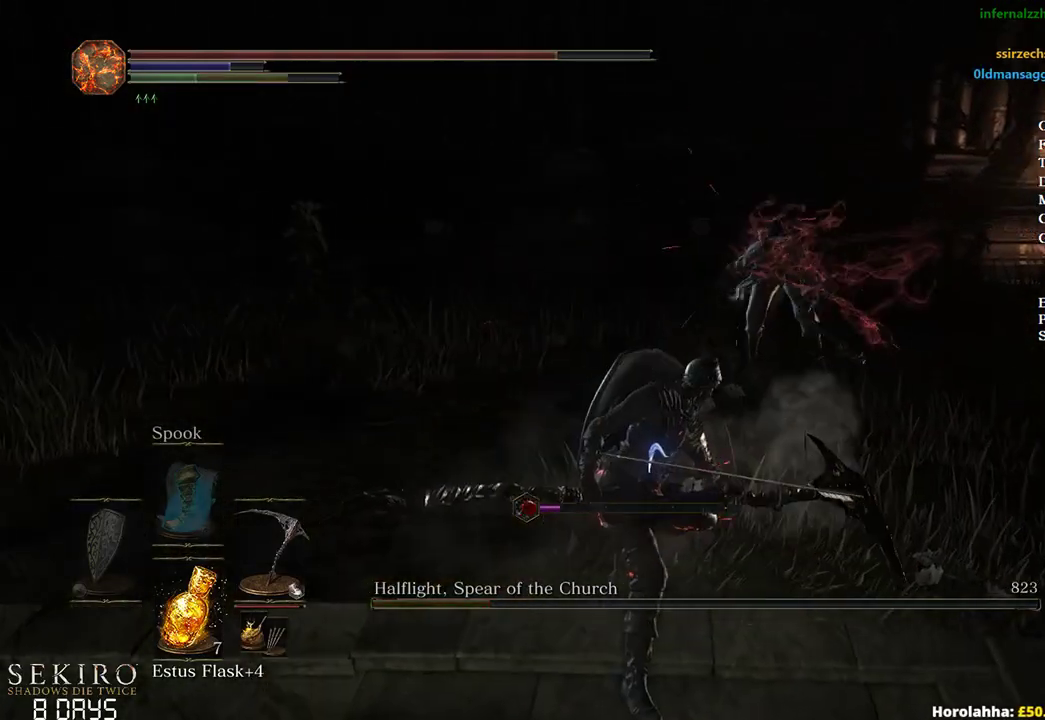
{"buttons": [], "left_stick": "up-left", "right_stick": "left", "events": [[33, "left_stick", "up-left"], [400, "right_stick", "left"]]}
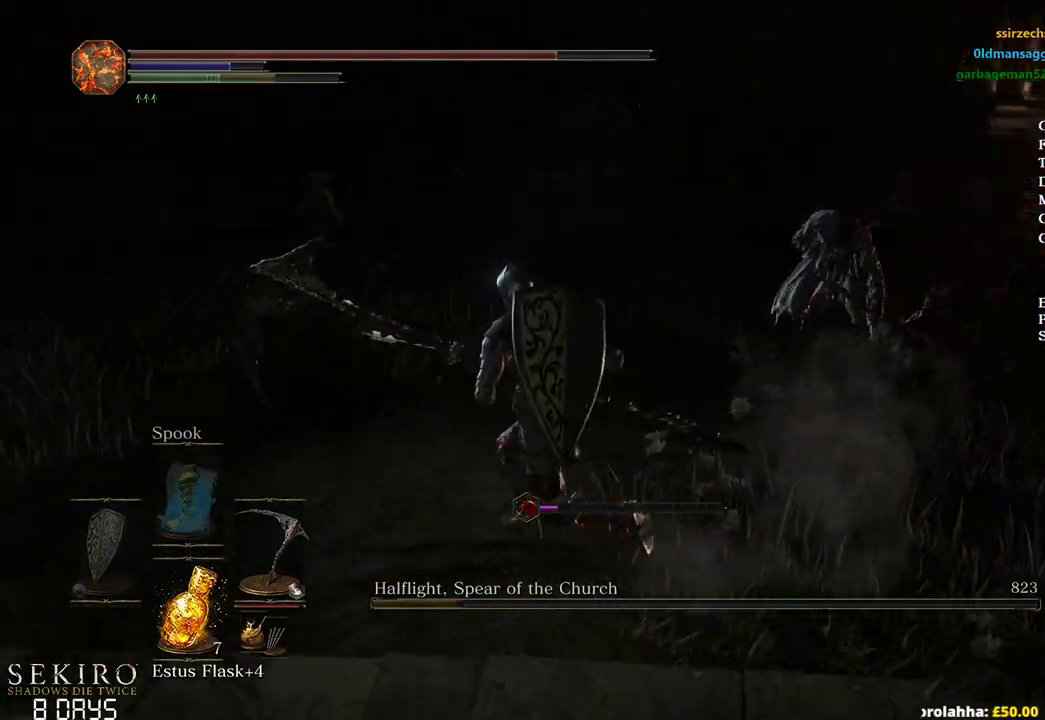
{"buttons": ["B"], "left_stick": "up", "right_stick": "center", "events": [[133, "B", "down"], [383, "left_stick", "up"], [383, "right_stick", "center"]]}
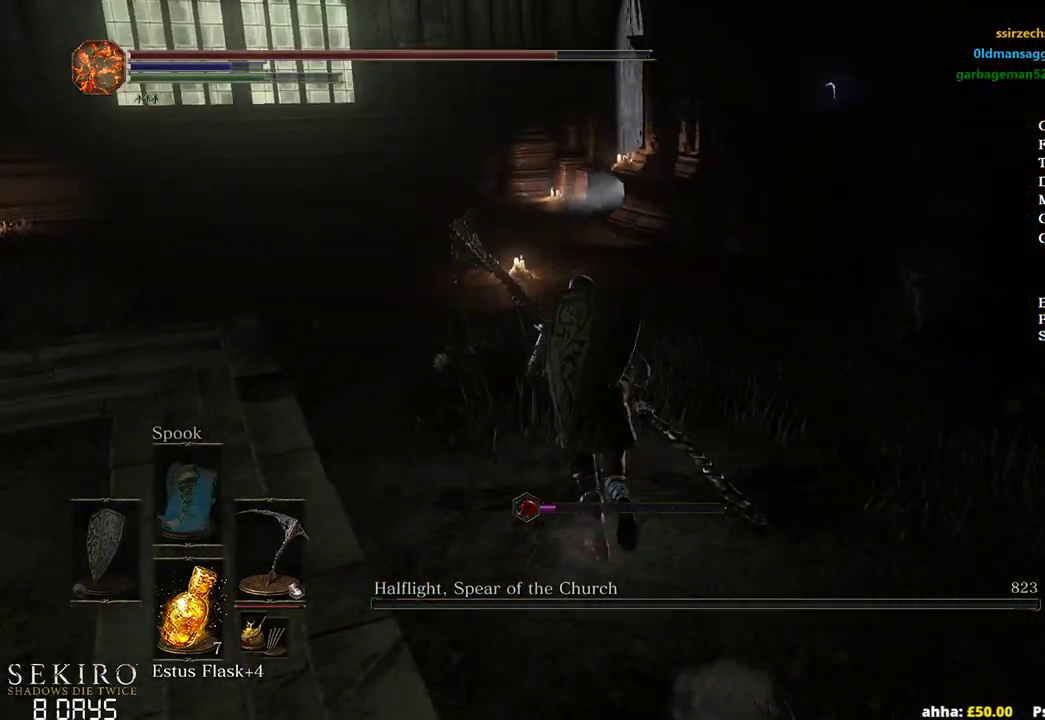
{"buttons": ["B"], "left_stick": "up", "right_stick": "center", "events": []}
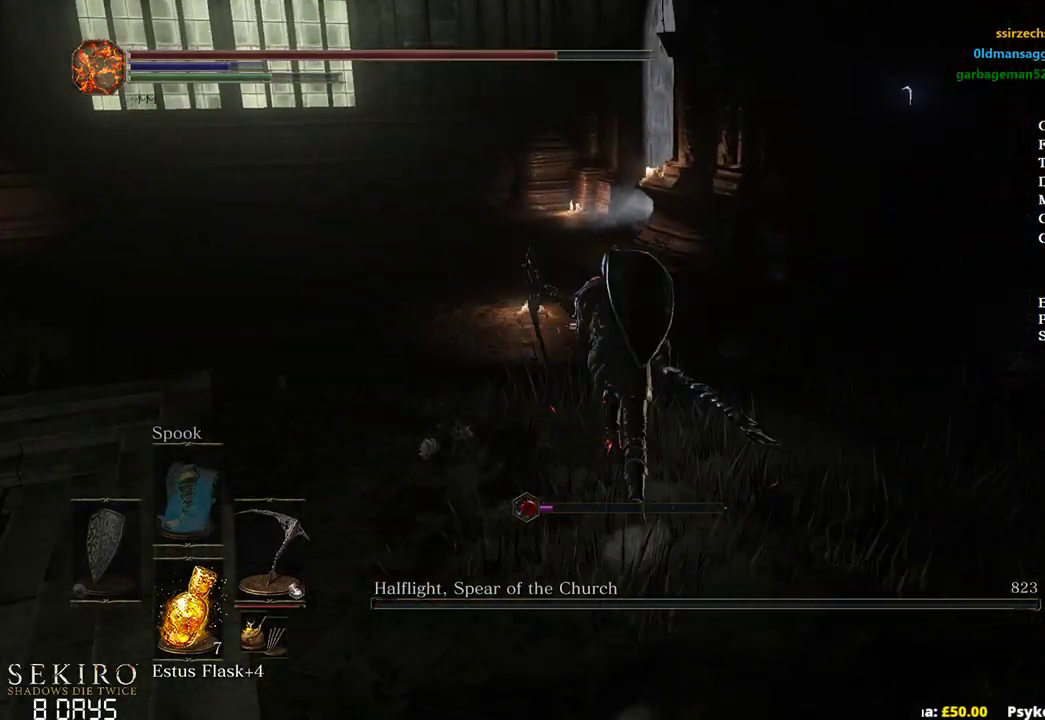
{"buttons": ["B"], "left_stick": "up", "right_stick": "center", "events": []}
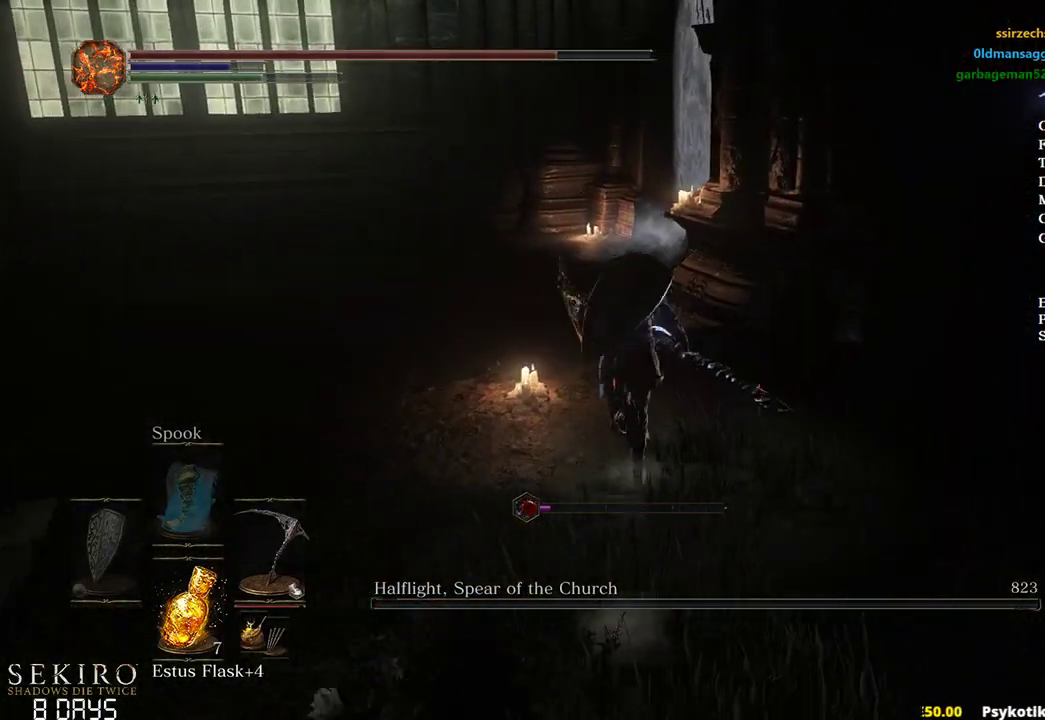
{"buttons": ["B"], "left_stick": "up", "right_stick": "down-right", "events": [[500, "right_stick", "down-right"]]}
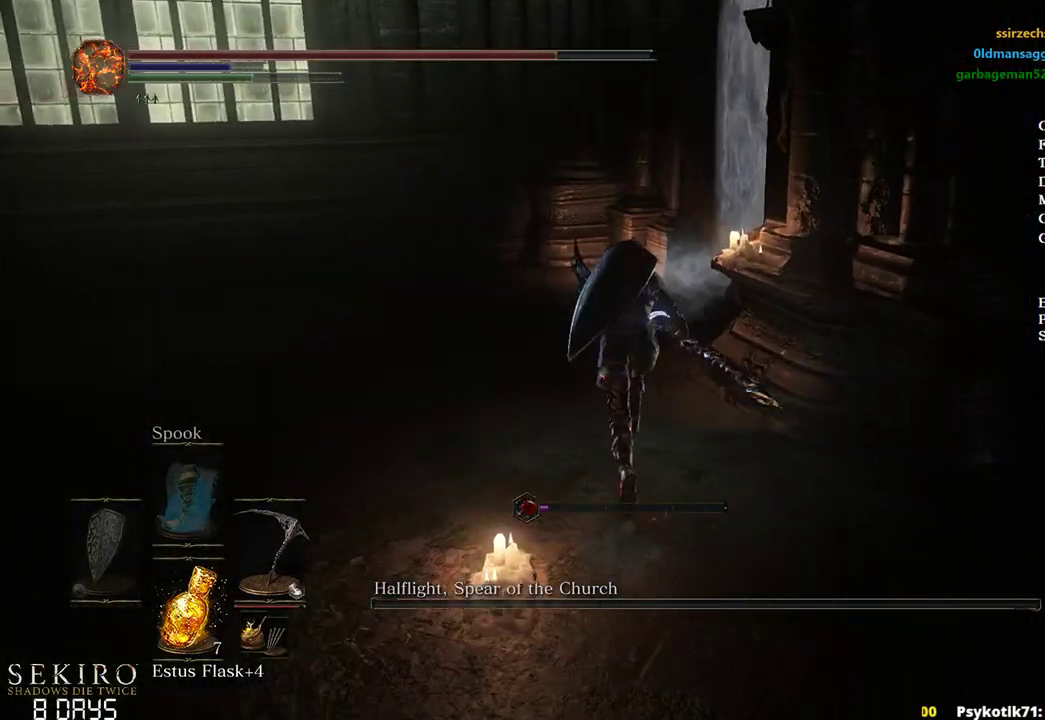
{"buttons": ["B"], "left_stick": "up", "right_stick": "down-right", "events": []}
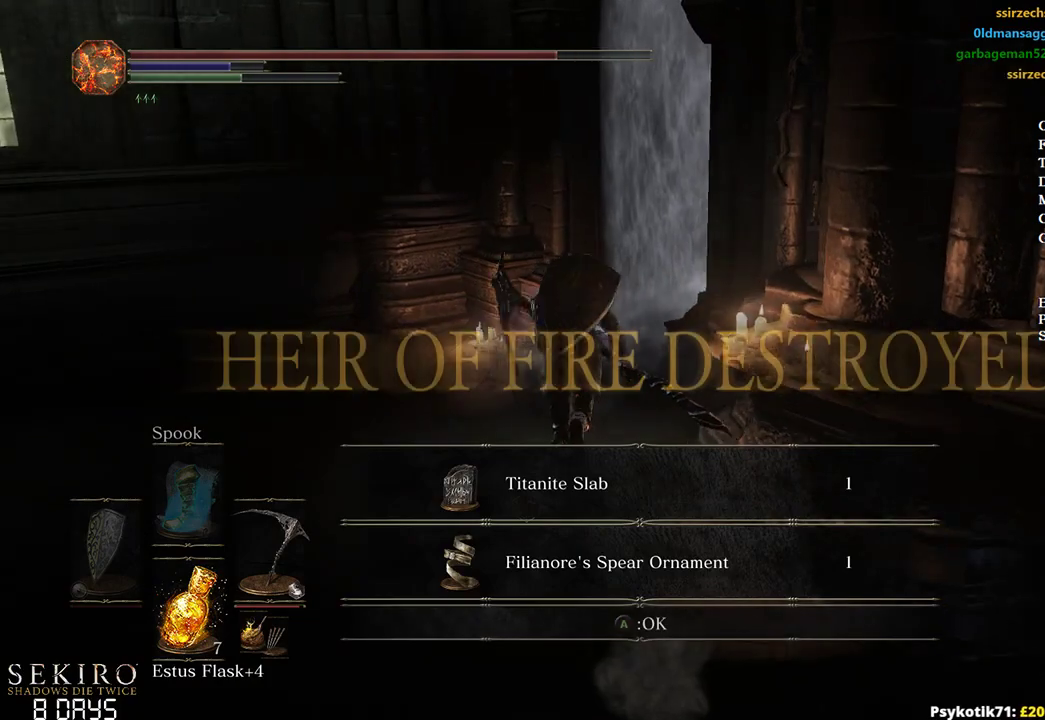
{"buttons": ["B"], "left_stick": "up", "right_stick": "down-right", "events": []}
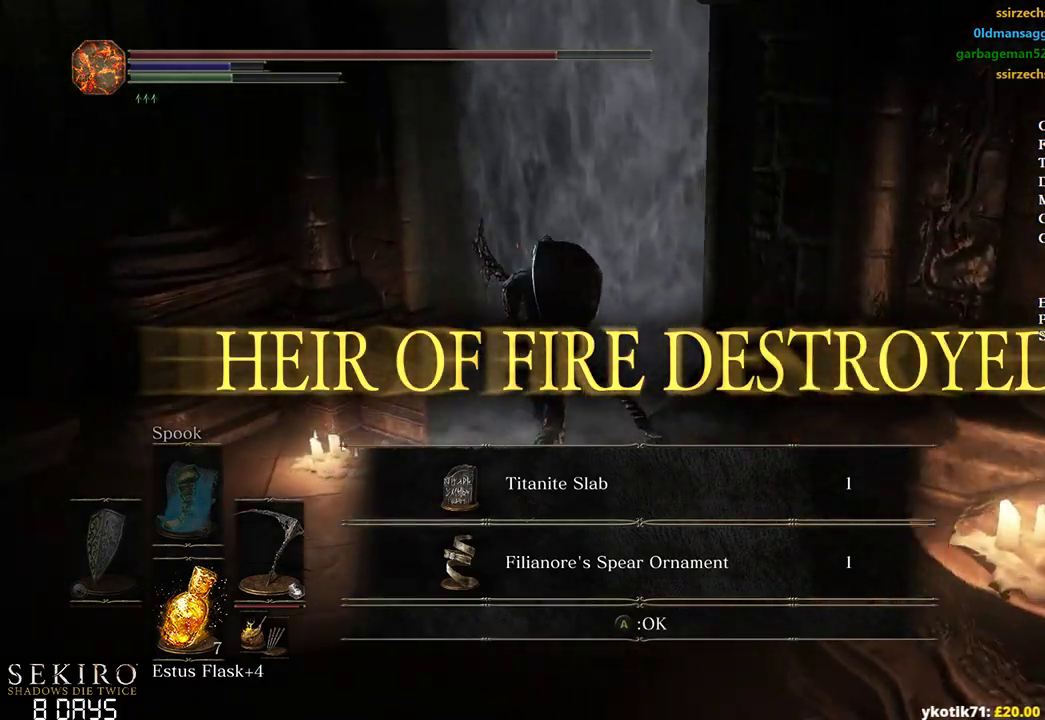
{"buttons": ["B"], "left_stick": "up", "right_stick": "center", "events": [[500, "right_stick", "center"]]}
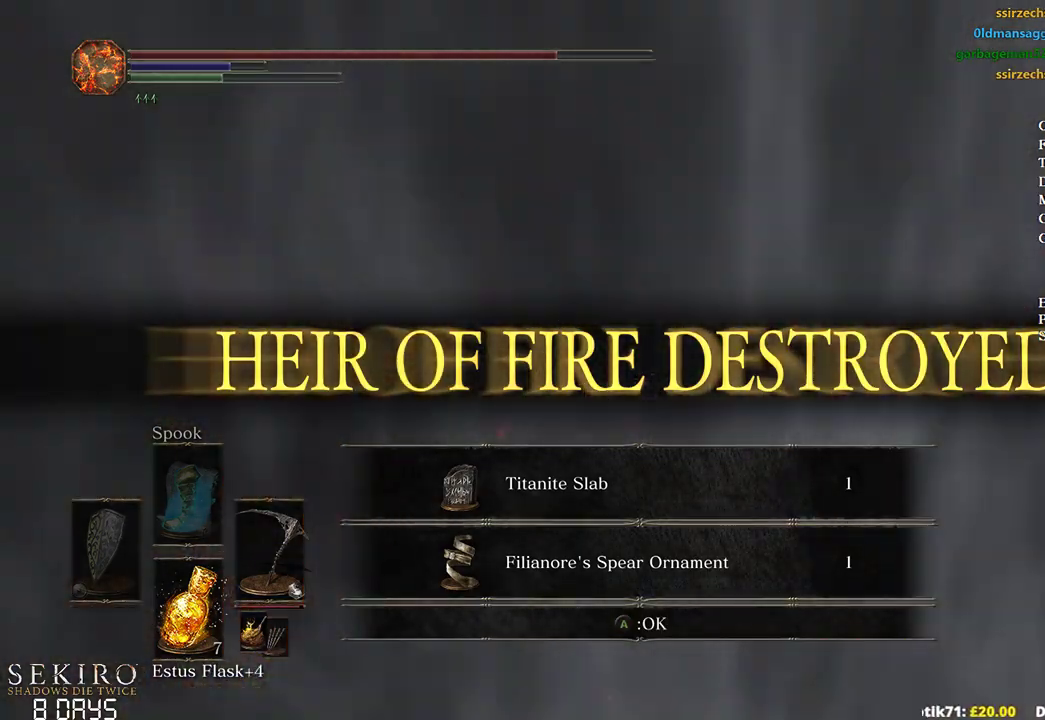
{"buttons": ["B"], "left_stick": "up", "right_stick": "center", "events": [[67, "A", "down"], [117, "A", "up"]]}
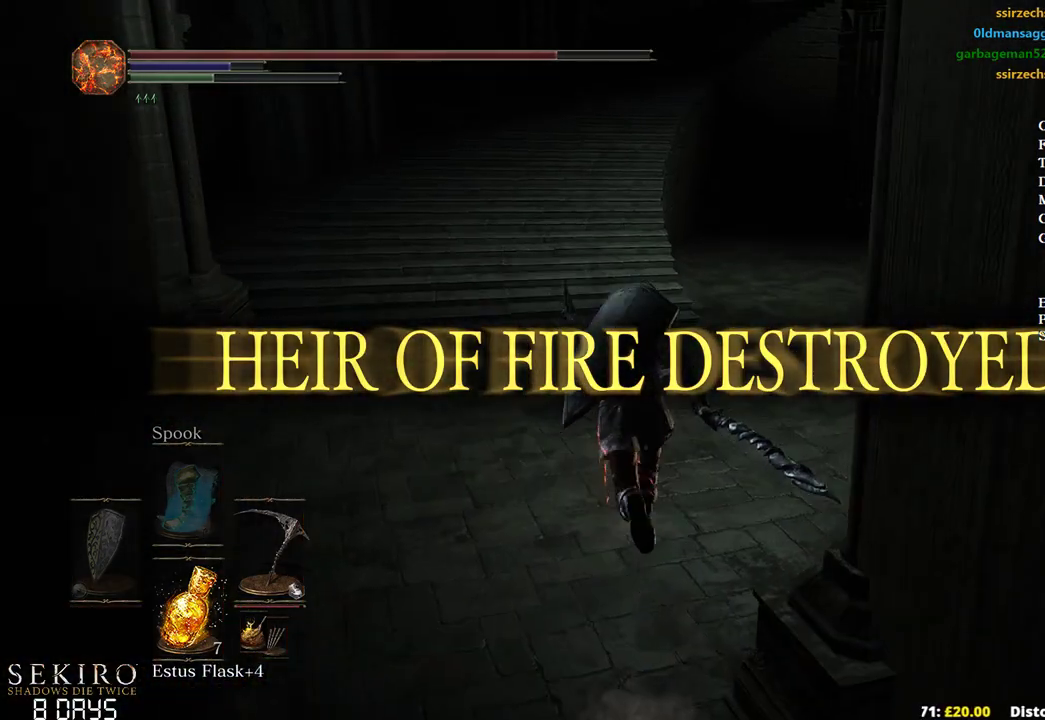
{"buttons": ["B"], "left_stick": "up", "right_stick": "down-right", "events": [[483, "right_stick", "down-right"]]}
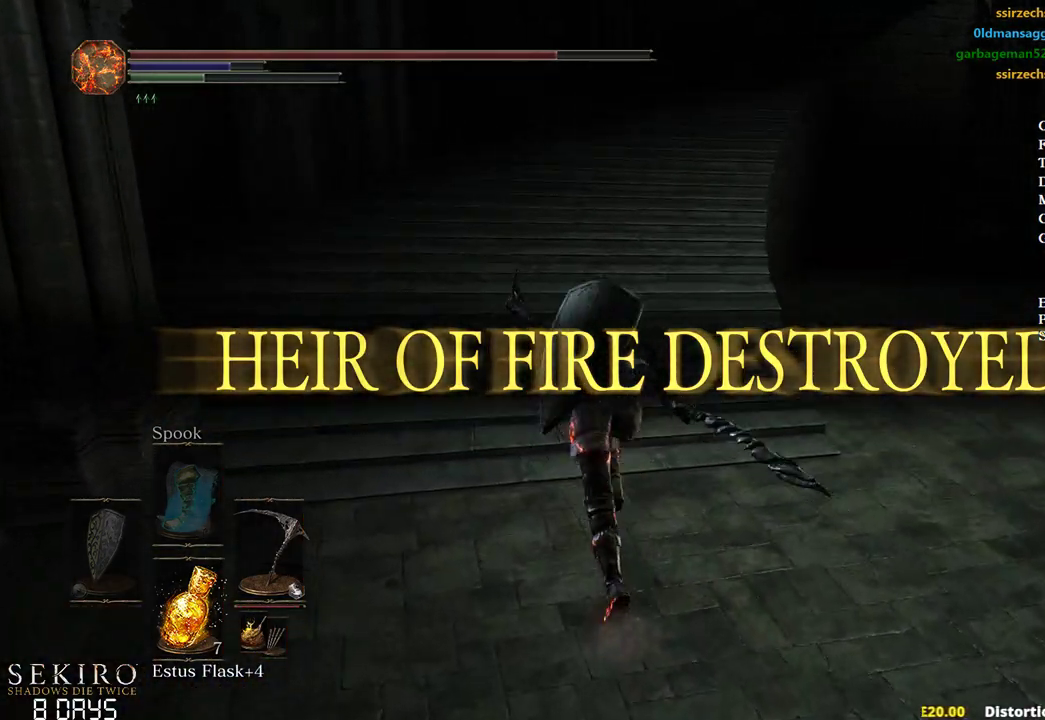
{"buttons": ["B"], "left_stick": "up", "right_stick": "down-right", "events": []}
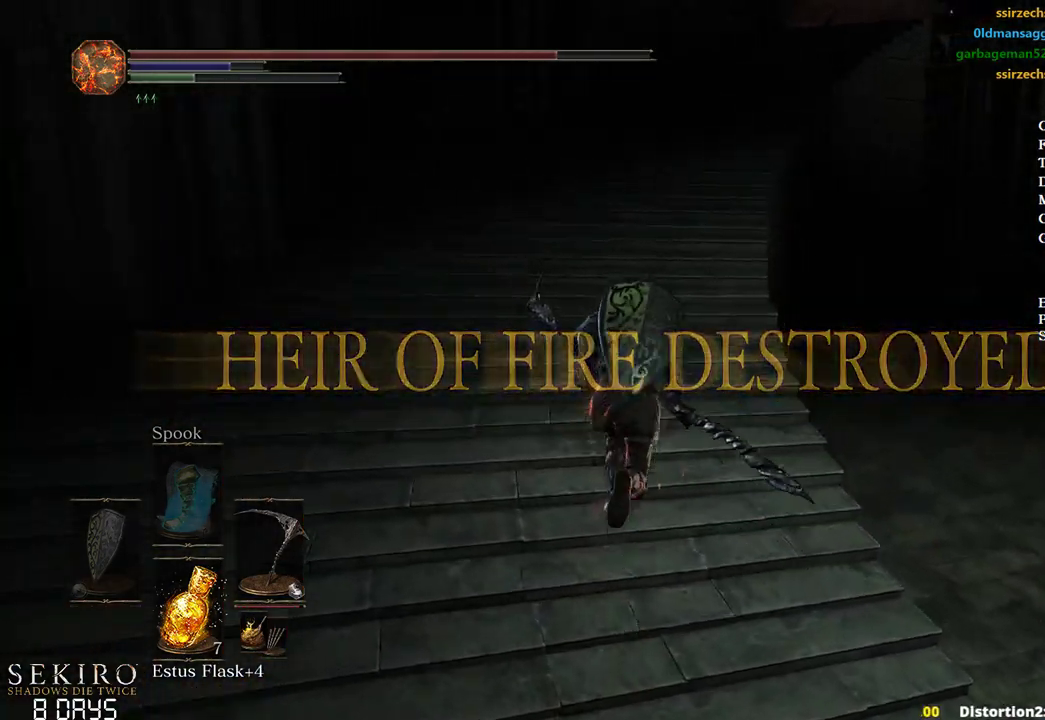
{"buttons": ["B"], "left_stick": "up", "right_stick": "down-right", "events": []}
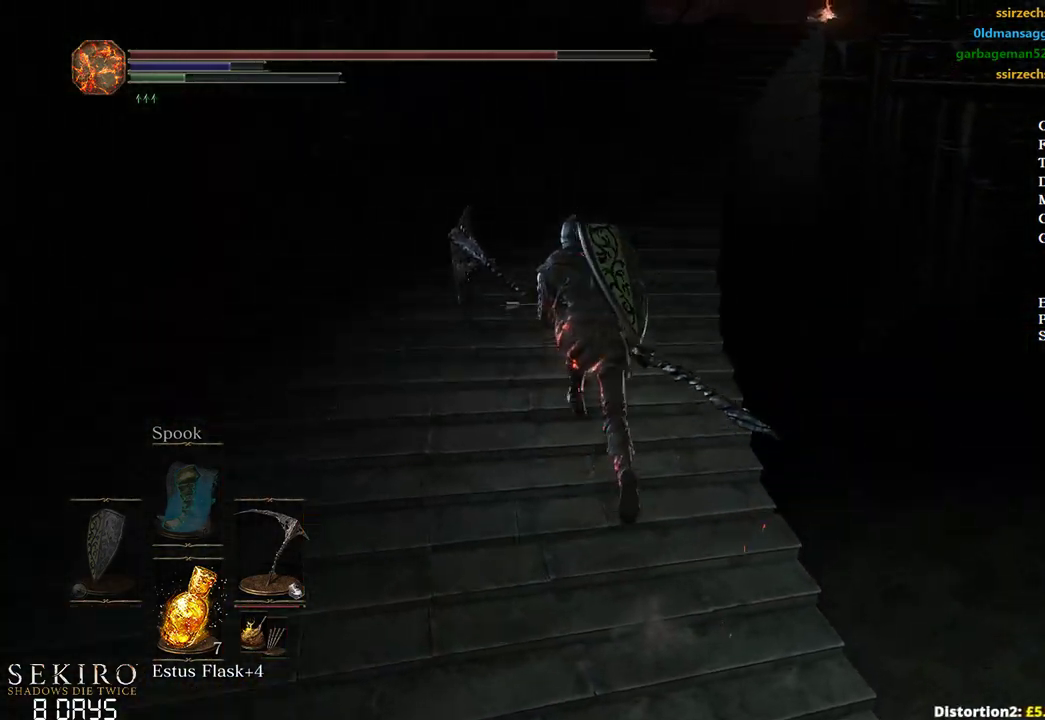
{"buttons": ["B"], "left_stick": "up", "right_stick": "down-right", "events": []}
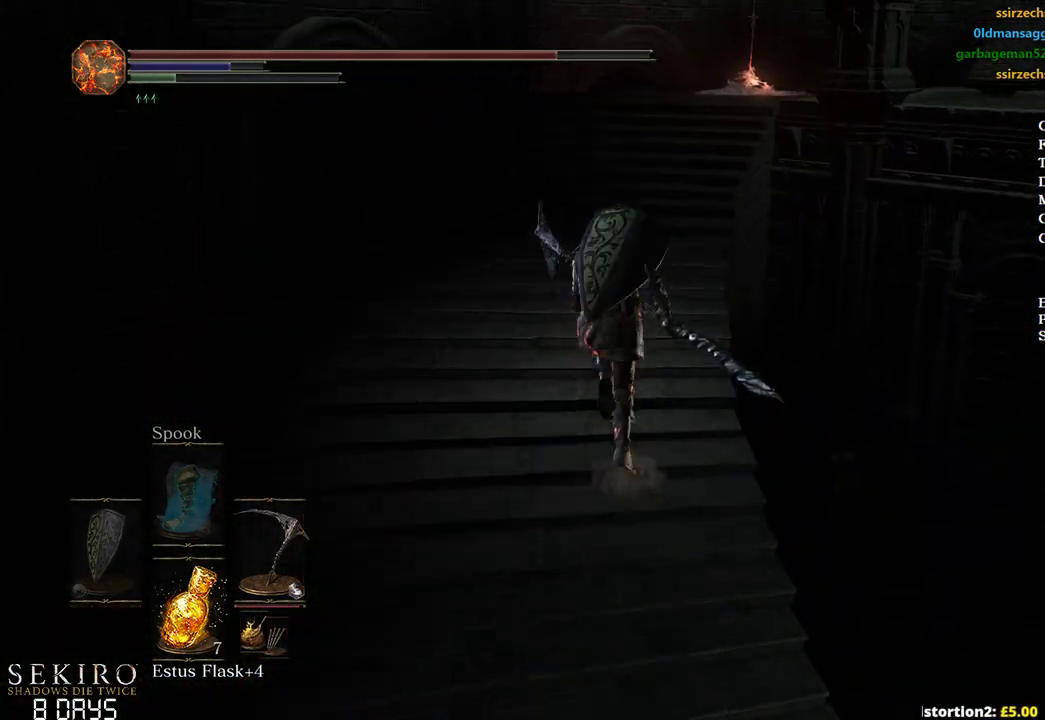
{"buttons": ["B"], "left_stick": "up", "right_stick": "down-right", "events": [[217, "B", "up"], [433, "B", "down"]]}
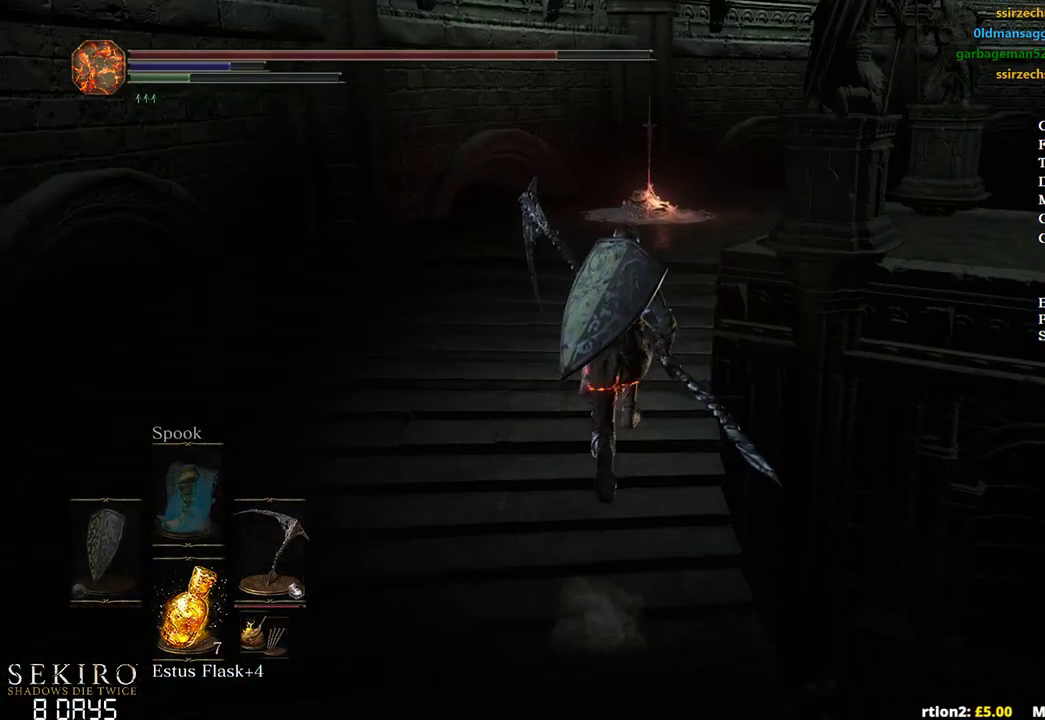
{"buttons": ["B"], "left_stick": "up", "right_stick": "down-right", "events": []}
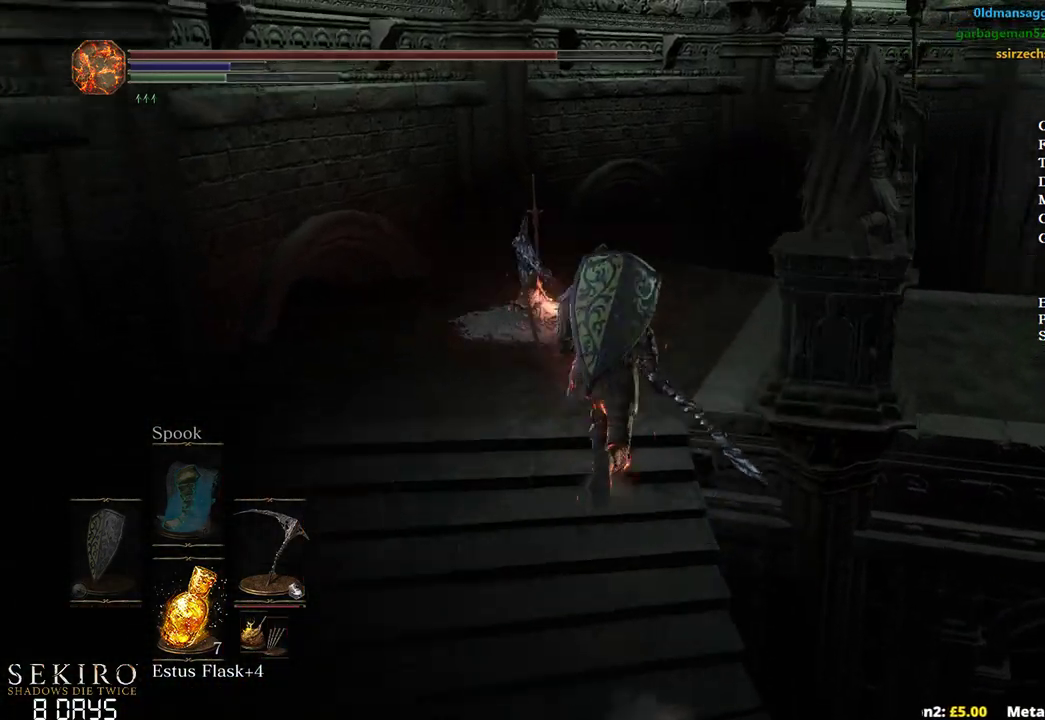
{"buttons": ["B"], "left_stick": "up-right", "right_stick": "down-right", "events": [[150, "left_stick", "up-right"]]}
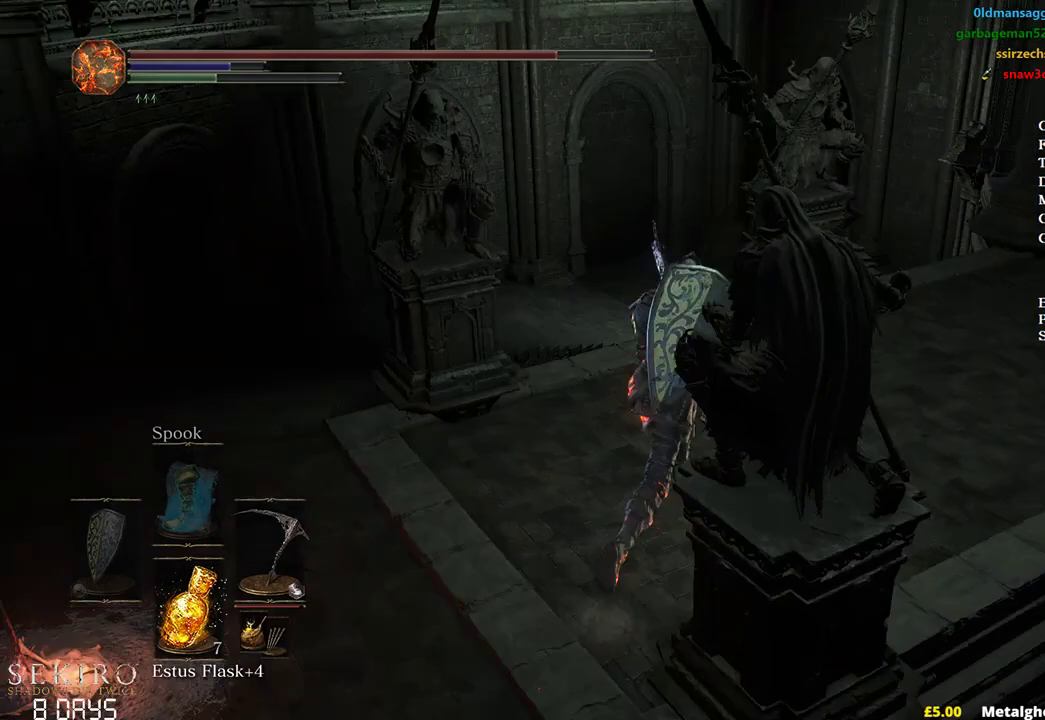
{"buttons": ["B"], "left_stick": "up", "right_stick": "down-right", "events": [[183, "left_stick", "up"]]}
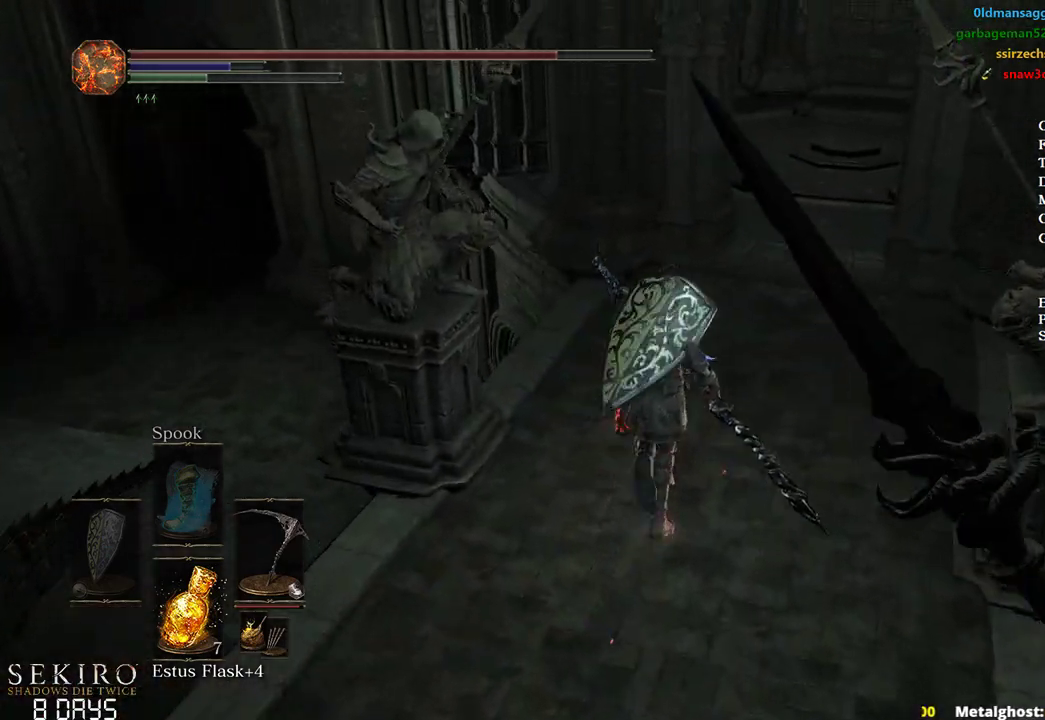
{"buttons": ["B"], "left_stick": "up", "right_stick": "down", "events": [[367, "right_stick", "down"]]}